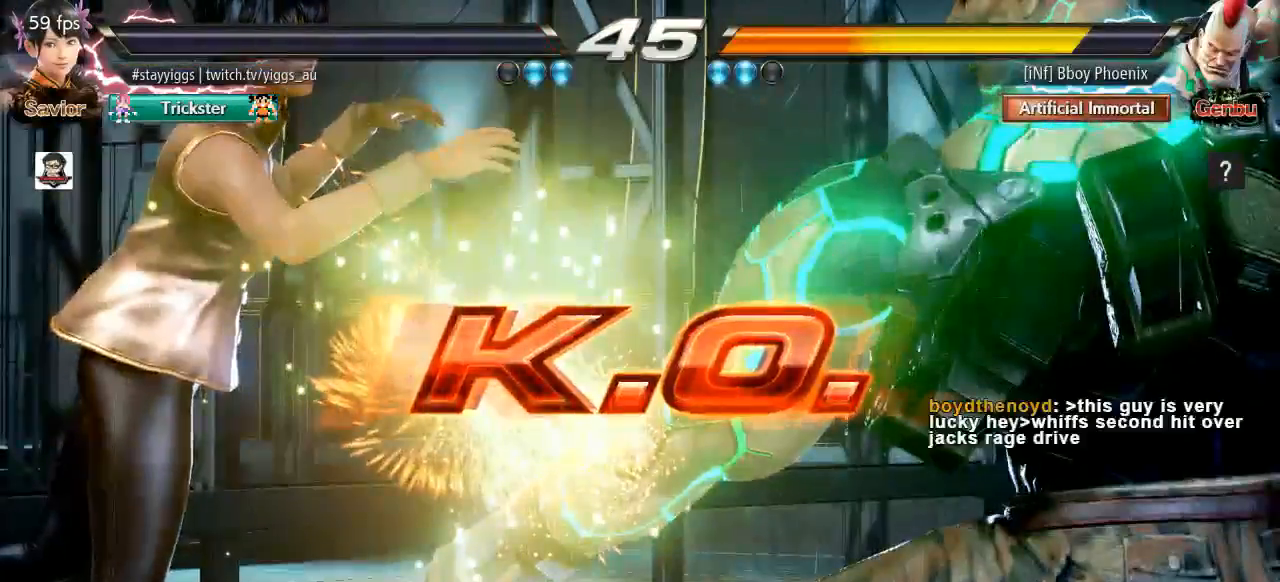
Gameplay with a controller (arcade stick); each line is a JSON object with the inputs held at the frame after it (dt_ms = milliseconds from this image to that frame). "events" lists button and stick changes between this image and that frame as [ms after this image, input, new state], when the widget could be followed in between. Not read: L3 R3 SELECT START.
{"dt_ms": 500, "buttons": ["L1"], "left_stick": "right", "events": []}
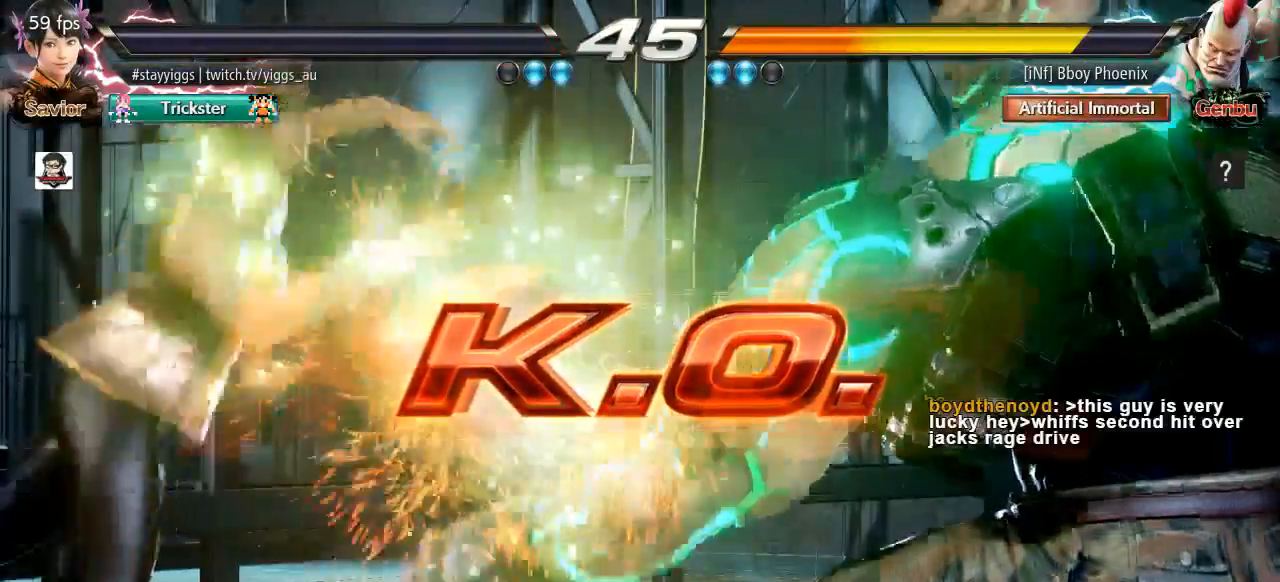
{"dt_ms": 500, "buttons": ["L1"], "left_stick": "down-right", "events": [[433, "left_stick", "down-right"]]}
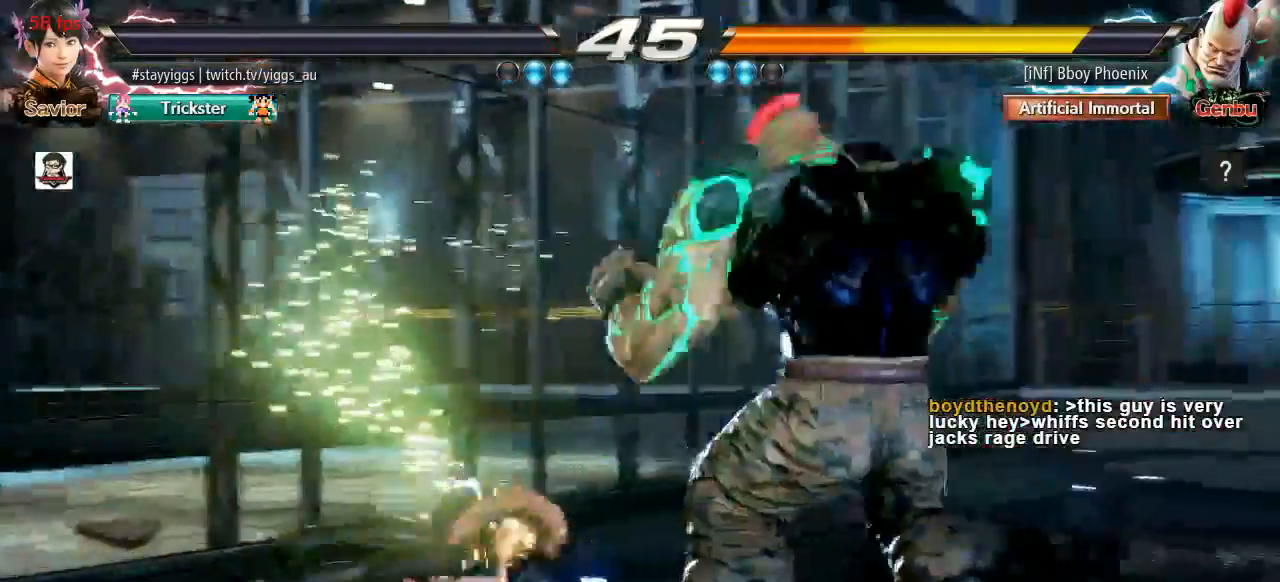
{"dt_ms": 500, "buttons": ["L1"], "left_stick": "right", "events": [[67, "left_stick", "right"], [333, "L1", "up"], [467, "L1", "down"]]}
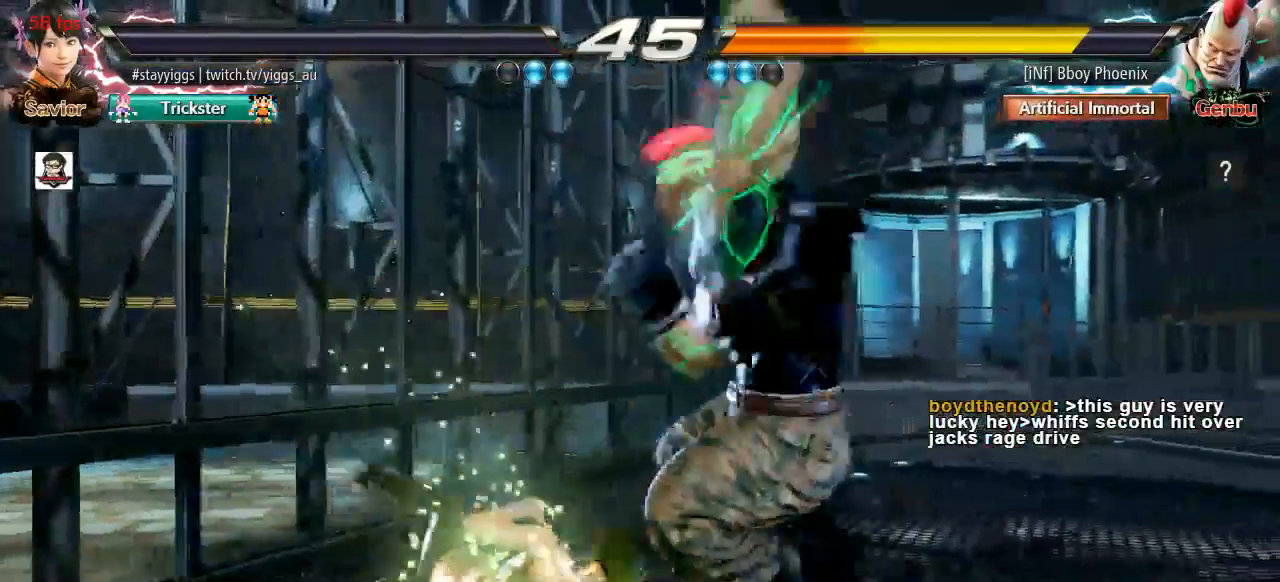
{"dt_ms": 1000, "buttons": ["L1"], "left_stick": "center"}
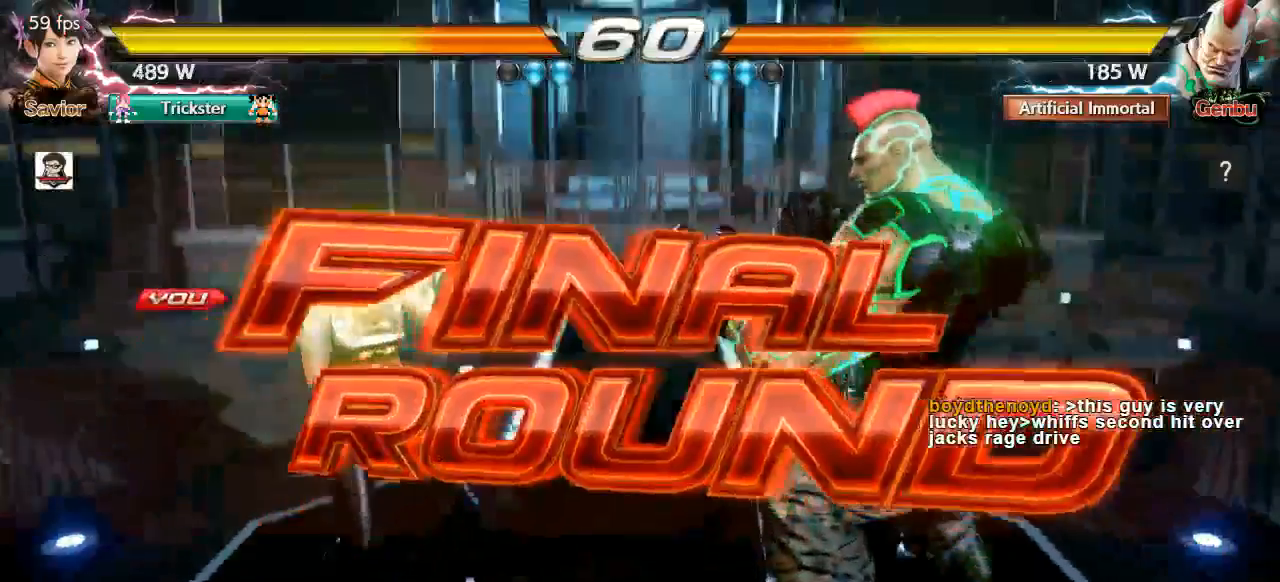
{"dt_ms": 500, "buttons": [], "left_stick": "center", "events": [[67, "L1", "up"], [67, "left_stick", "down"], [333, "left_stick", "center"]]}
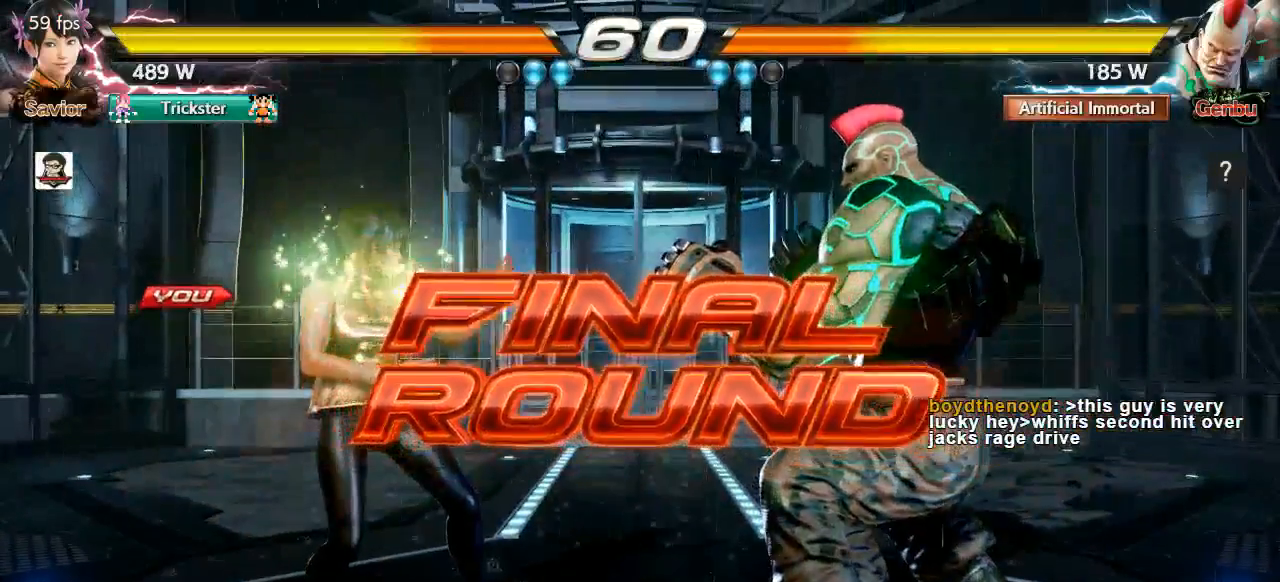
{"dt_ms": 500, "buttons": [], "left_stick": "center", "events": []}
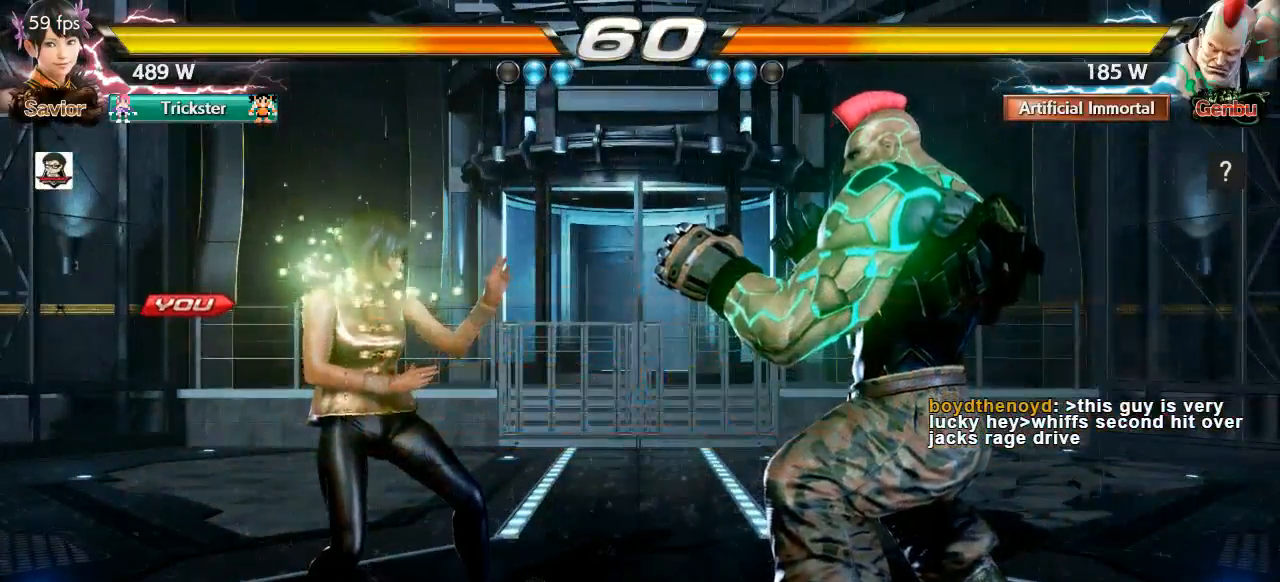
{"dt_ms": 500, "buttons": [], "left_stick": "center", "events": []}
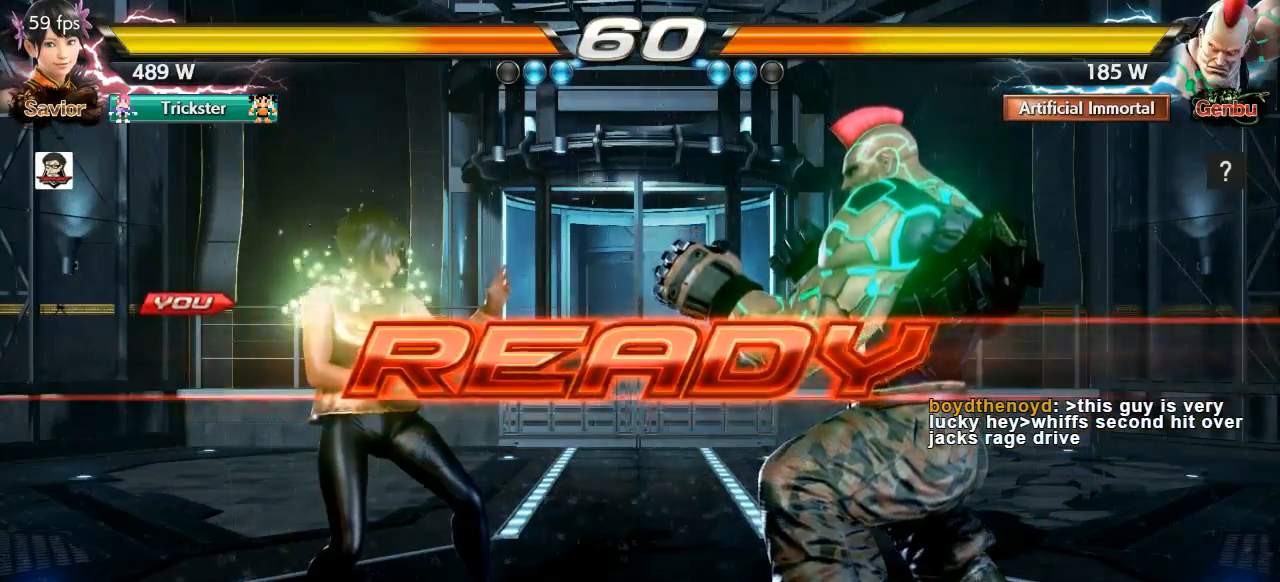
{"dt_ms": 500, "buttons": [], "left_stick": "center", "events": []}
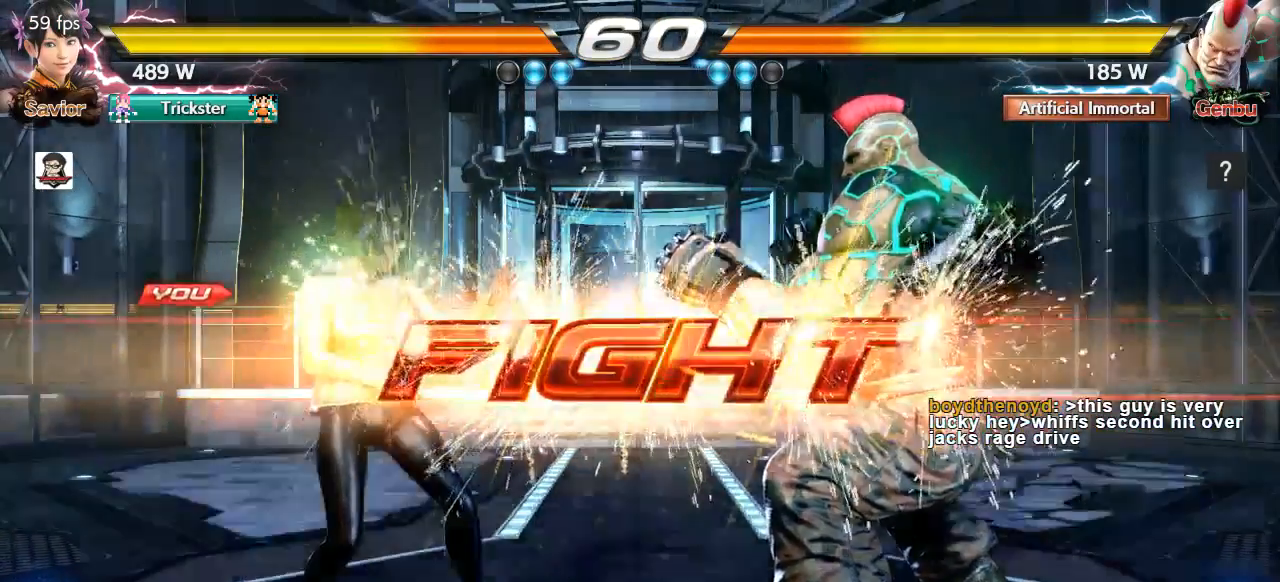
{"dt_ms": 500, "buttons": [], "left_stick": "down", "events": [[267, "left_stick", "down"], [417, "CIRCLE", "down"], [483, "CIRCLE", "up"]]}
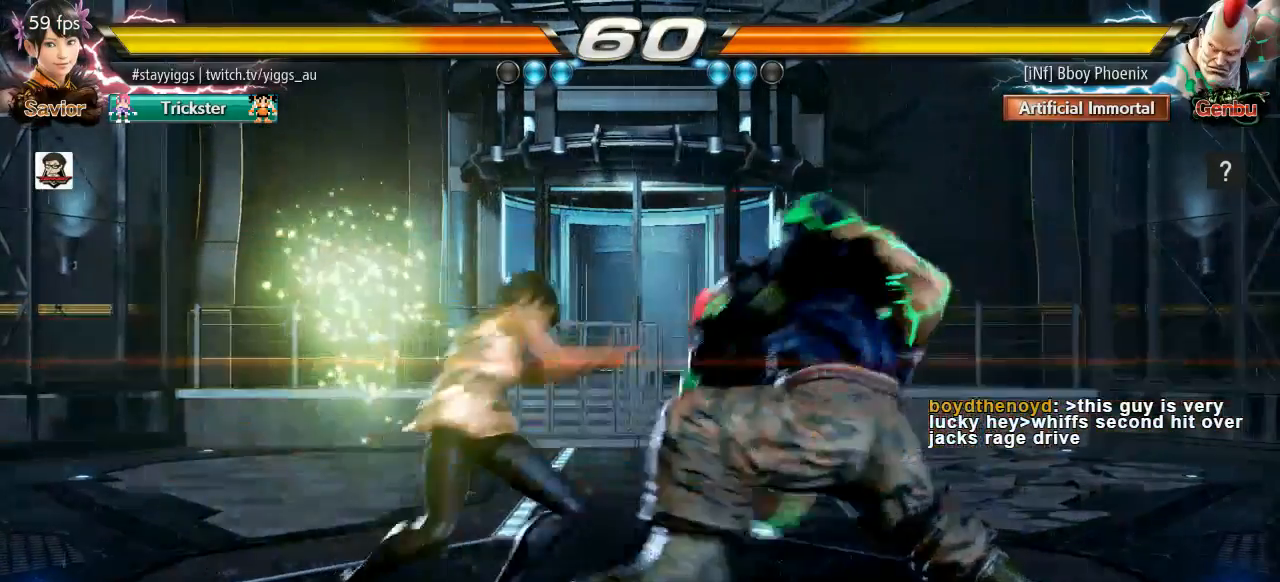
{"dt_ms": 500, "buttons": [], "left_stick": "center", "events": [[317, "left_stick", "center"]]}
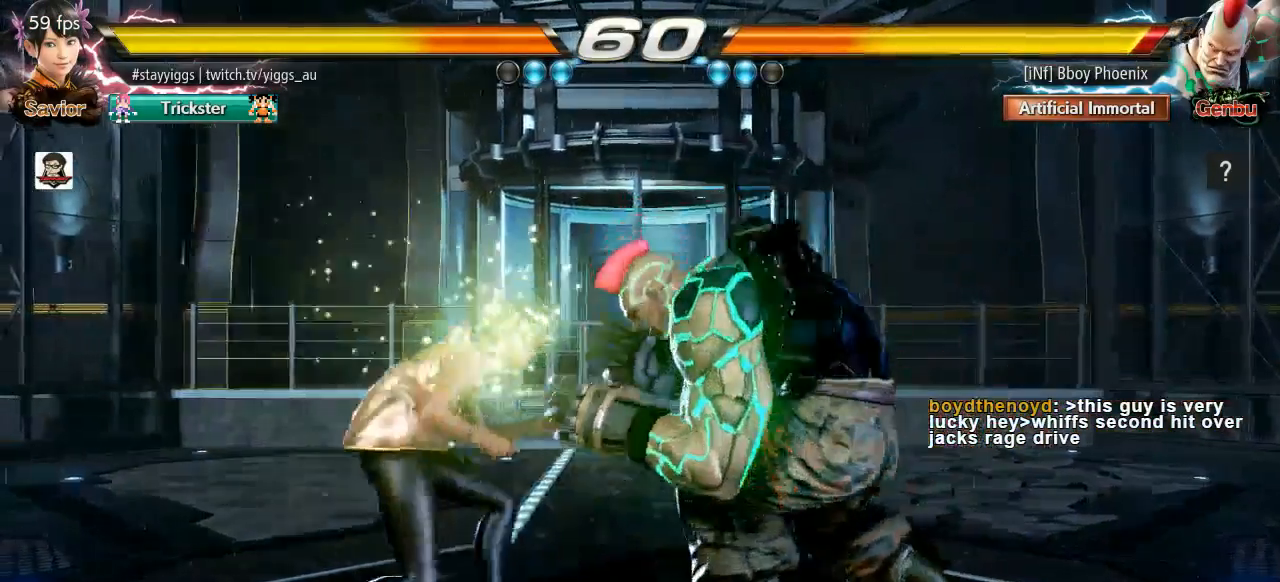
{"dt_ms": 500, "buttons": [], "left_stick": "center", "events": [[17, "TRIANGLE", "down"], [100, "TRIANGLE", "up"]]}
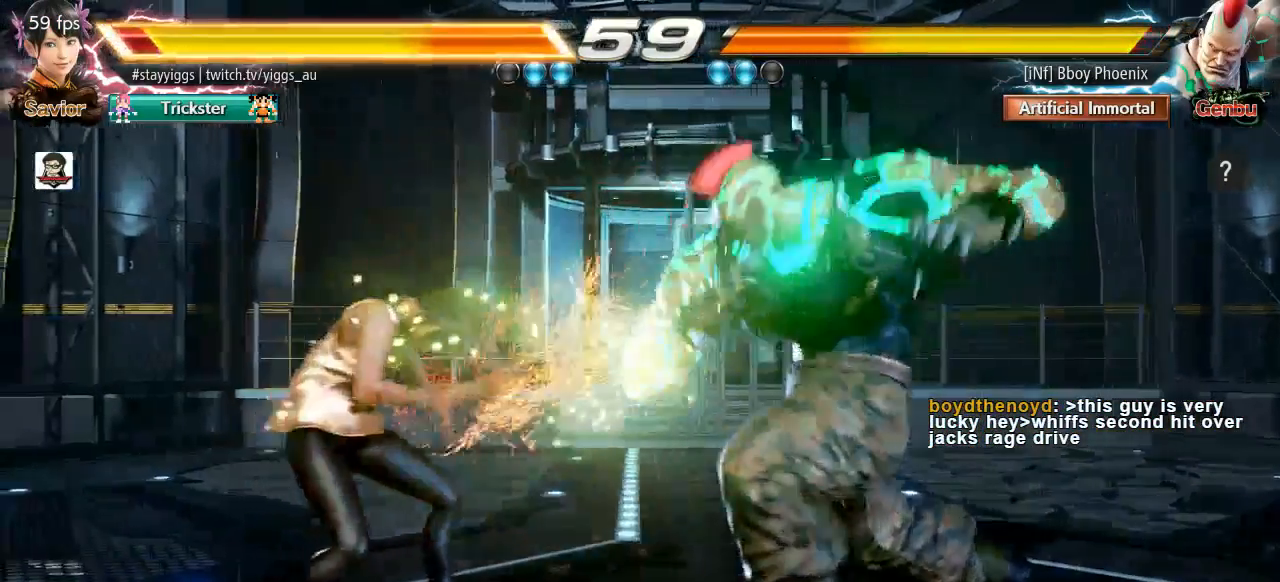
{"dt_ms": 500, "buttons": [], "left_stick": "center", "events": [[133, "left_stick", "left"], [483, "left_stick", "center"]]}
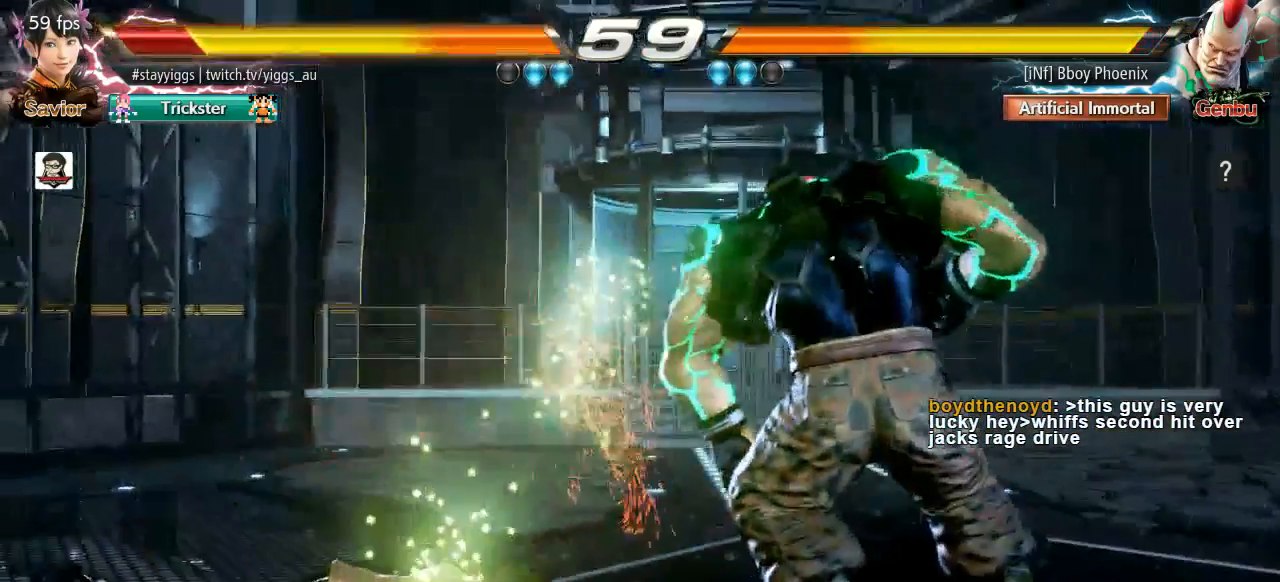
{"dt_ms": 500, "buttons": [], "left_stick": "center", "events": []}
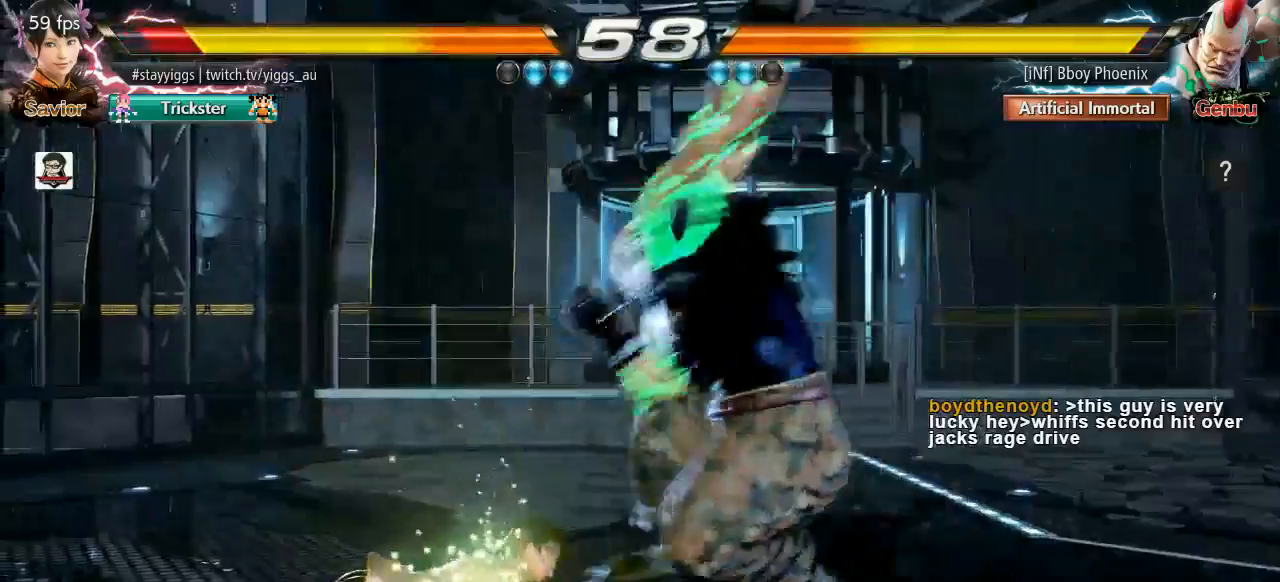
{"dt_ms": 1000, "buttons": [], "left_stick": "up", "events": [[533, "left_stick", "up"], [783, "TRIANGLE", "down"], [817, "CROSS", "down"], [817, "SQUARE", "down"], [850, "TRIANGLE", "up"], [933, "SQUARE", "up"], [950, "CROSS", "up"]]}
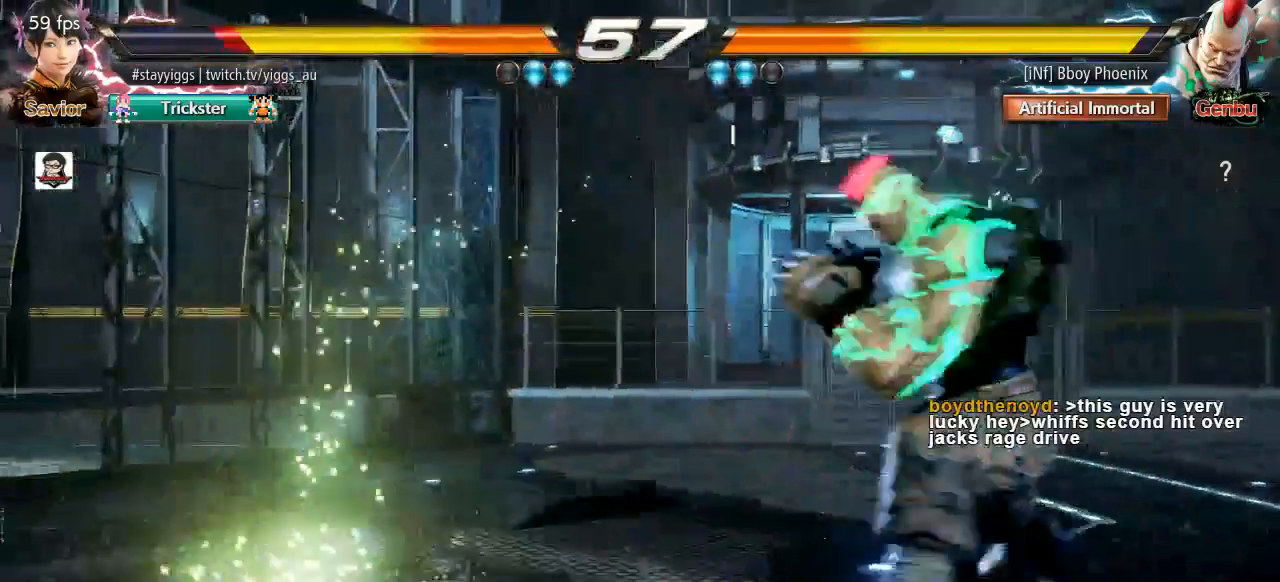
{"dt_ms": 500, "buttons": [], "left_stick": "center", "events": [[83, "left_stick", "center"]]}
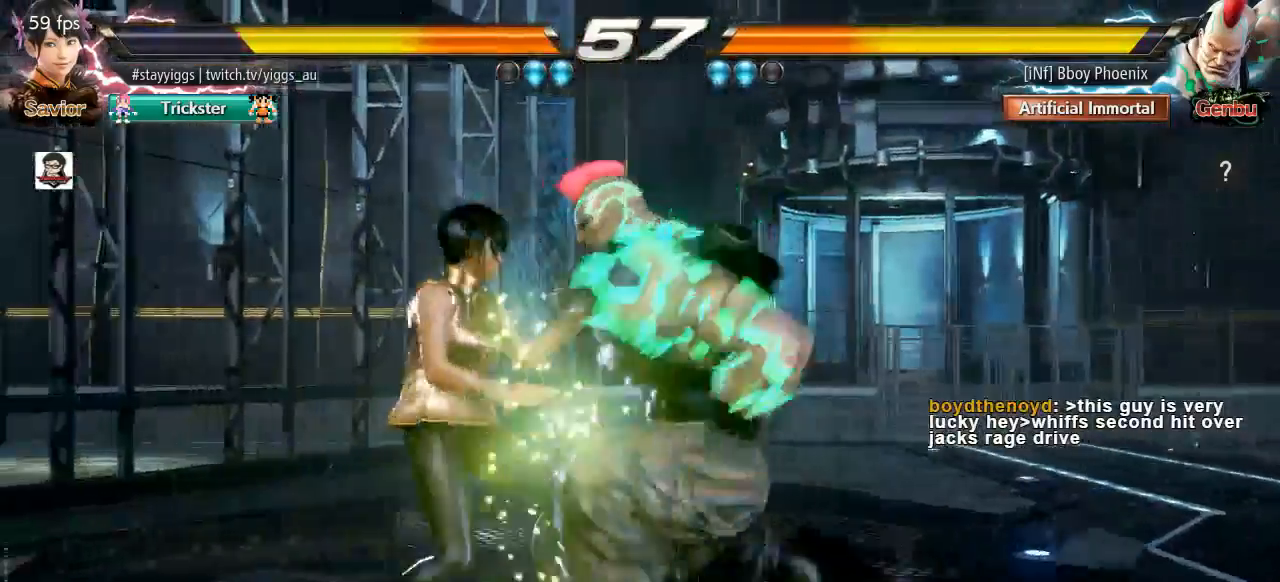
{"dt_ms": 500, "buttons": [], "left_stick": "center", "events": []}
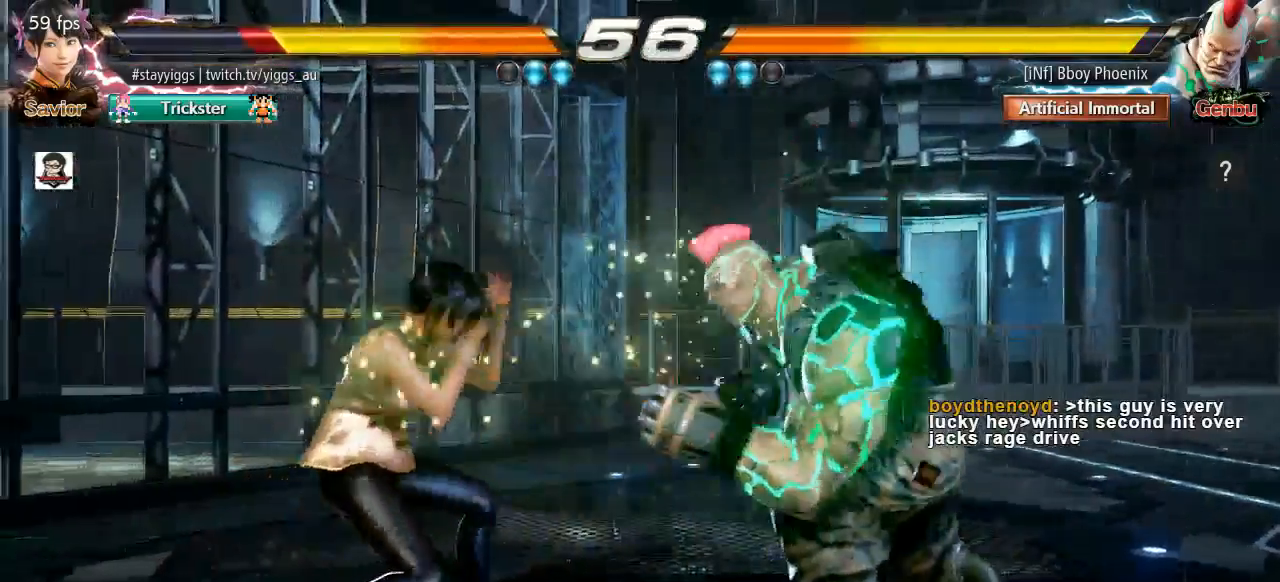
{"dt_ms": 500, "buttons": [], "left_stick": "center", "events": []}
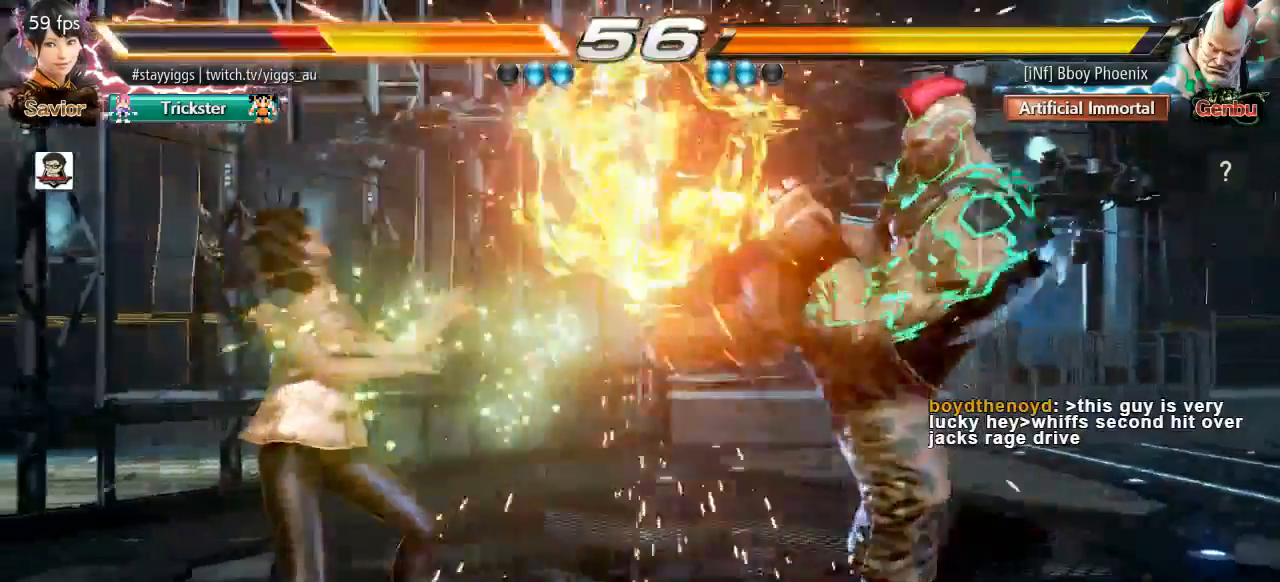
{"dt_ms": 500, "buttons": [], "left_stick": "left", "events": [[367, "left_stick", "left"]]}
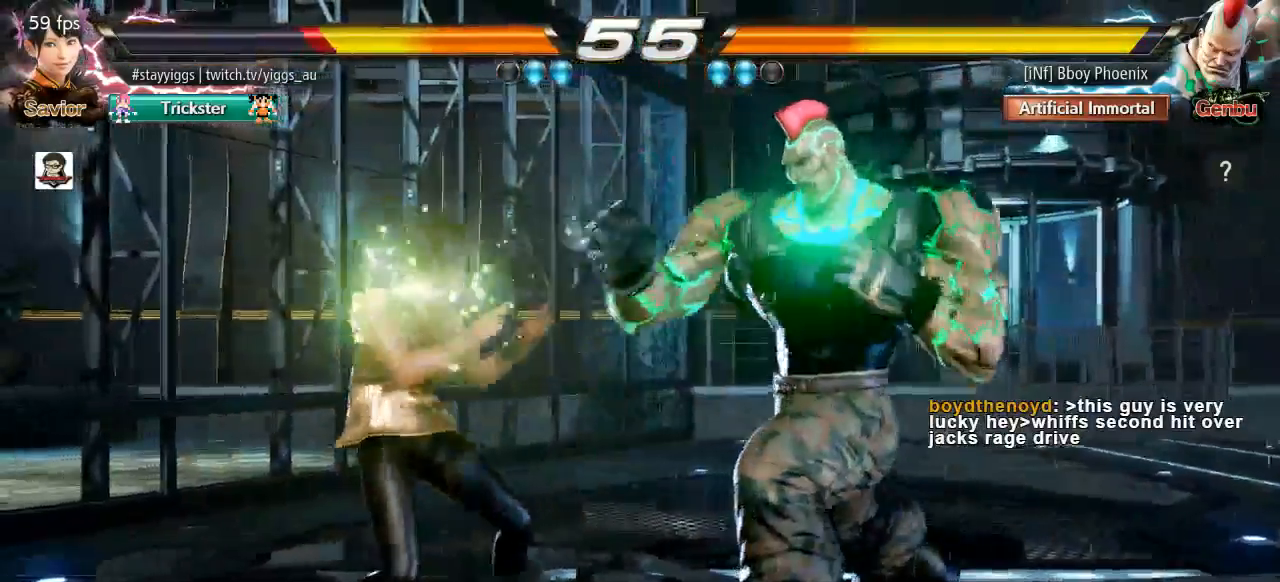
{"dt_ms": 500, "buttons": [], "left_stick": "left", "events": []}
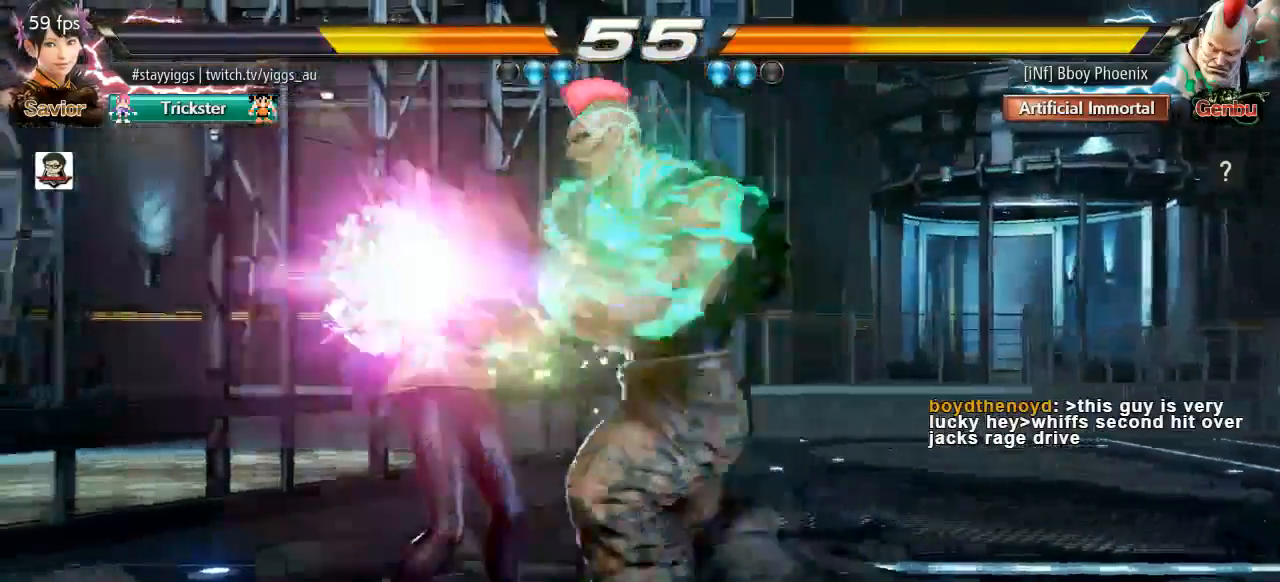
{"dt_ms": 500, "buttons": [], "left_stick": "center", "events": [[267, "TRIANGLE", "down"], [367, "TRIANGLE", "up"], [500, "left_stick", "center"]]}
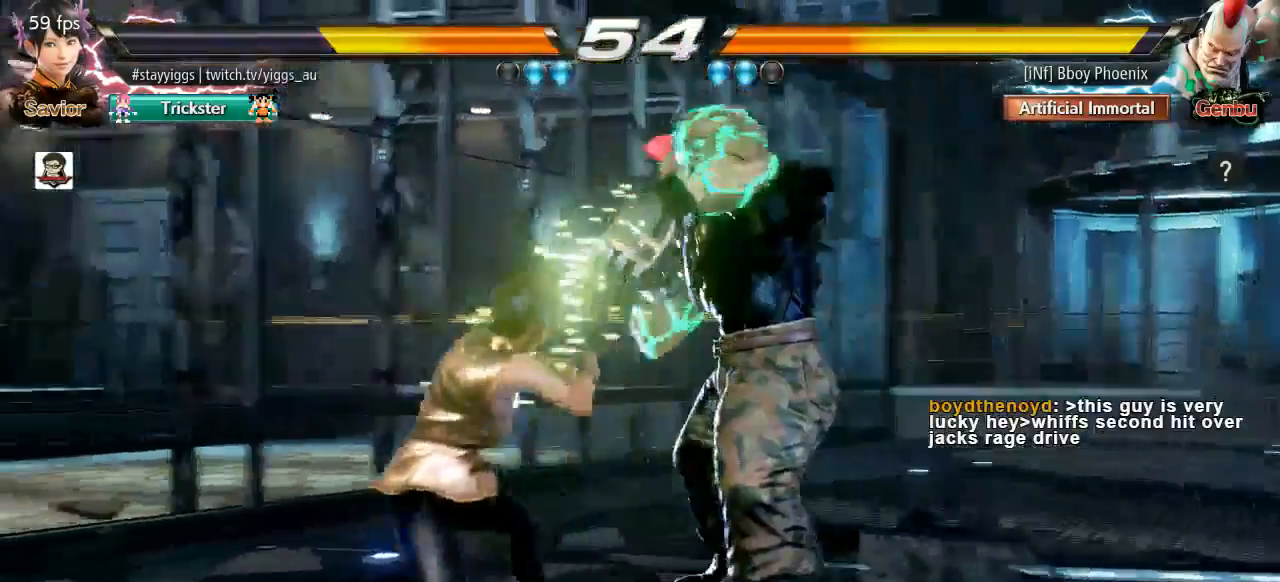
{"dt_ms": 1000, "buttons": ["CROSS"], "left_stick": "down", "events": [[233, "left_stick", "down"], [300, "left_stick", "center"], [500, "left_stick", "left"], [533, "CIRCLE", "down"], [533, "CROSS", "down"], [683, "left_stick", "center"], [733, "CIRCLE", "up"], [733, "CROSS", "up"], [867, "left_stick", "down"], [950, "CROSS", "down"]]}
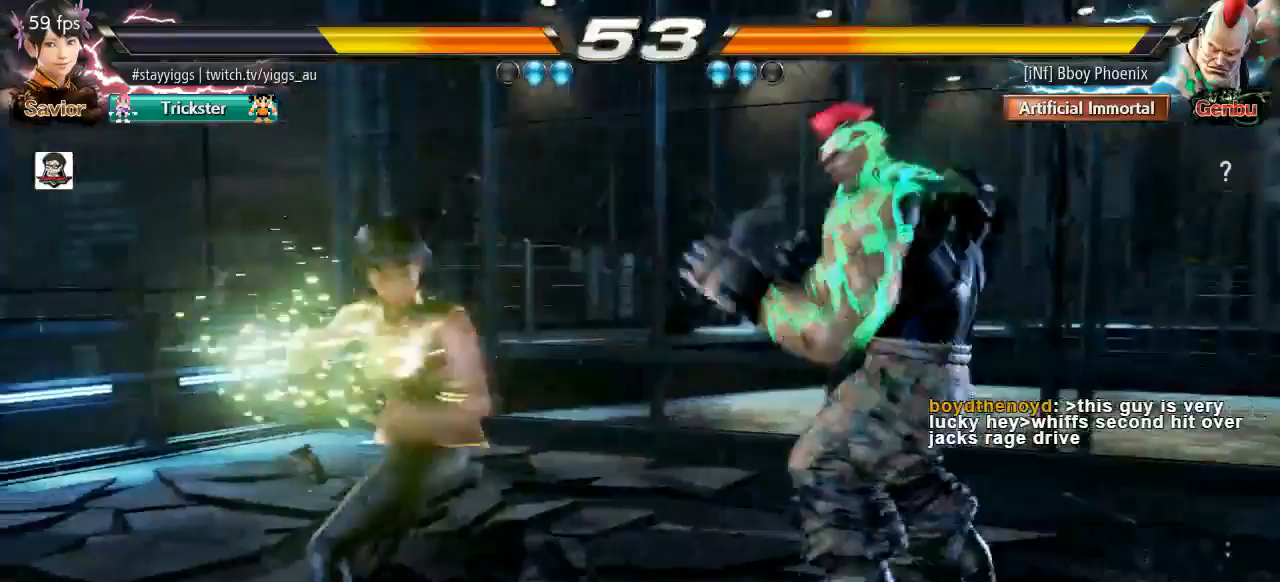
{"dt_ms": 500, "buttons": [], "left_stick": "center", "events": [[383, "CROSS", "up"], [433, "left_stick", "center"]]}
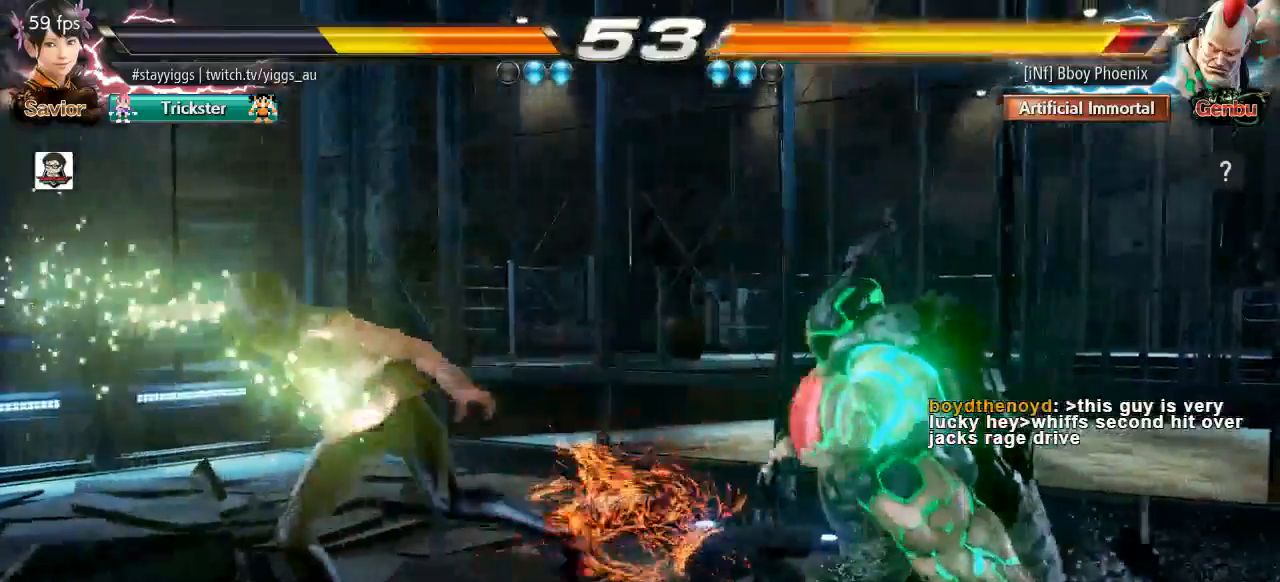
{"dt_ms": 500, "buttons": [], "left_stick": "center", "events": [[200, "CIRCLE", "down"], [267, "CROSS", "down"], [300, "CIRCLE", "up"], [367, "CROSS", "up"]]}
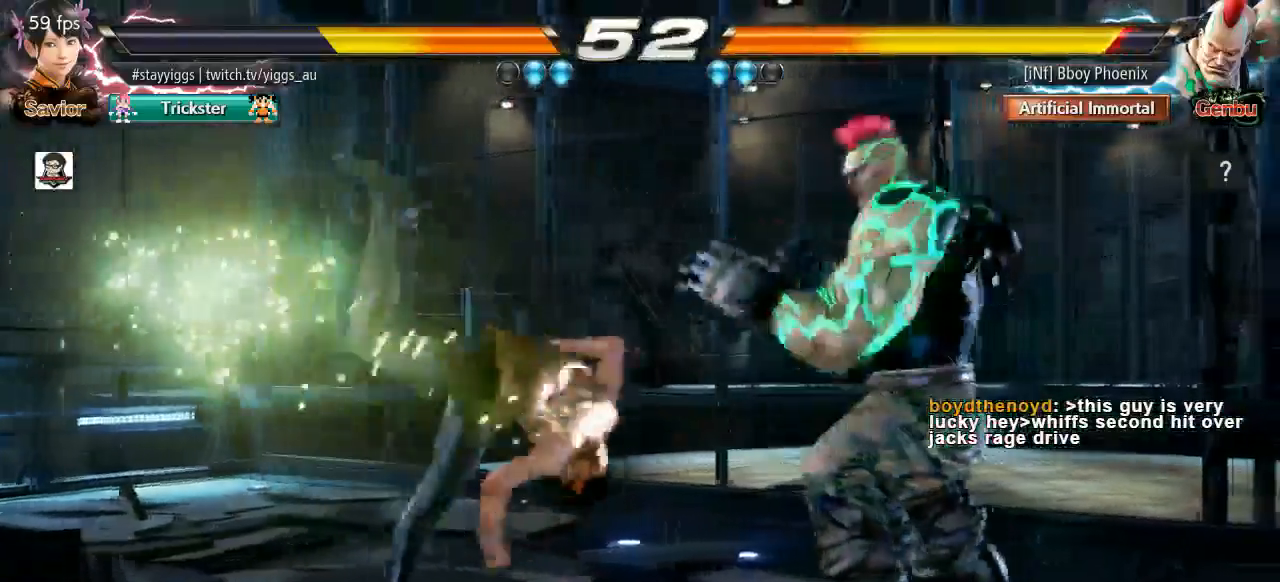
{"dt_ms": 500, "buttons": [], "left_stick": "center", "events": []}
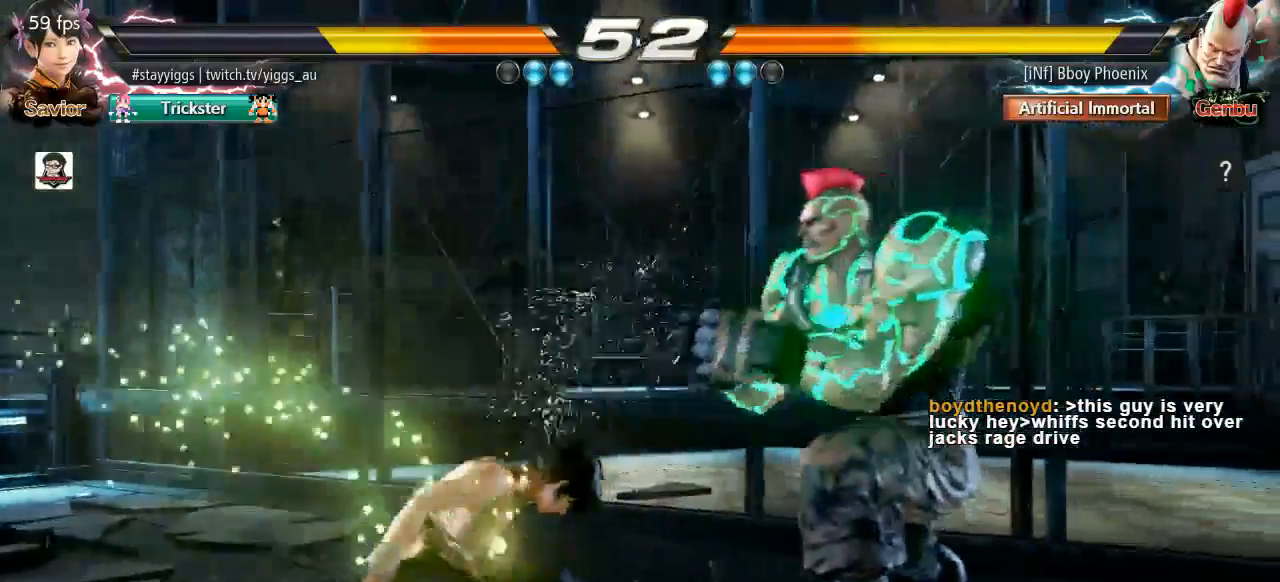
{"dt_ms": 500, "buttons": [], "left_stick": "center", "events": [[133, "left_stick", "left"], [333, "left_stick", "center"]]}
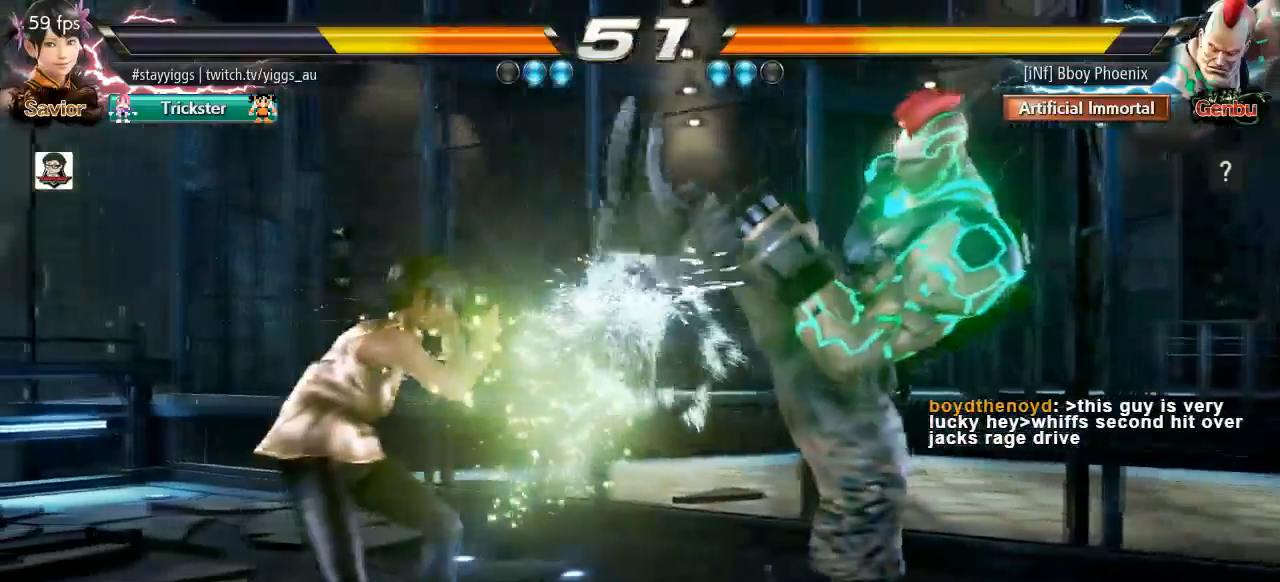
{"dt_ms": 500, "buttons": [], "left_stick": "center"}